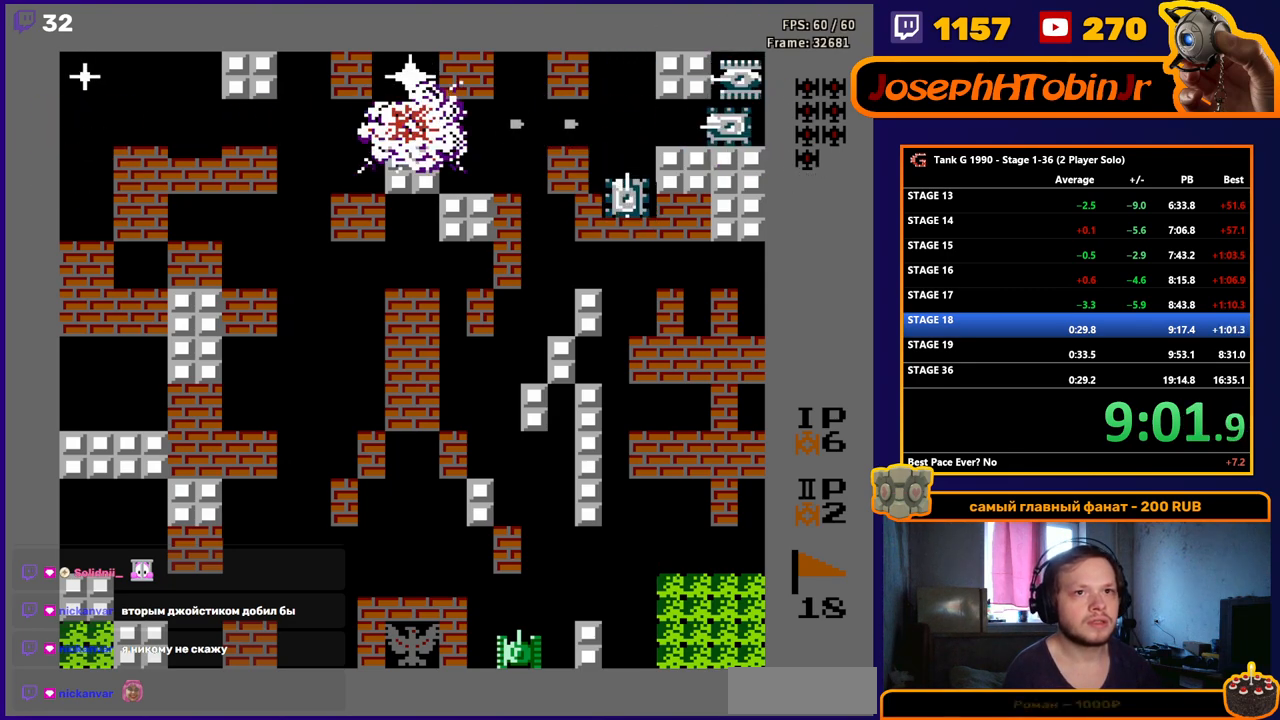
Gameplay with a controller (Nintendo layout); each line is a JSON object with the inputs held at the frame after it. "events" lists button and stick changes between this image and that frame as [ms after this image, input, new state], when the widget could be followed in between. Not read: L3 R3.
{"buttons": ["B"], "events": []}
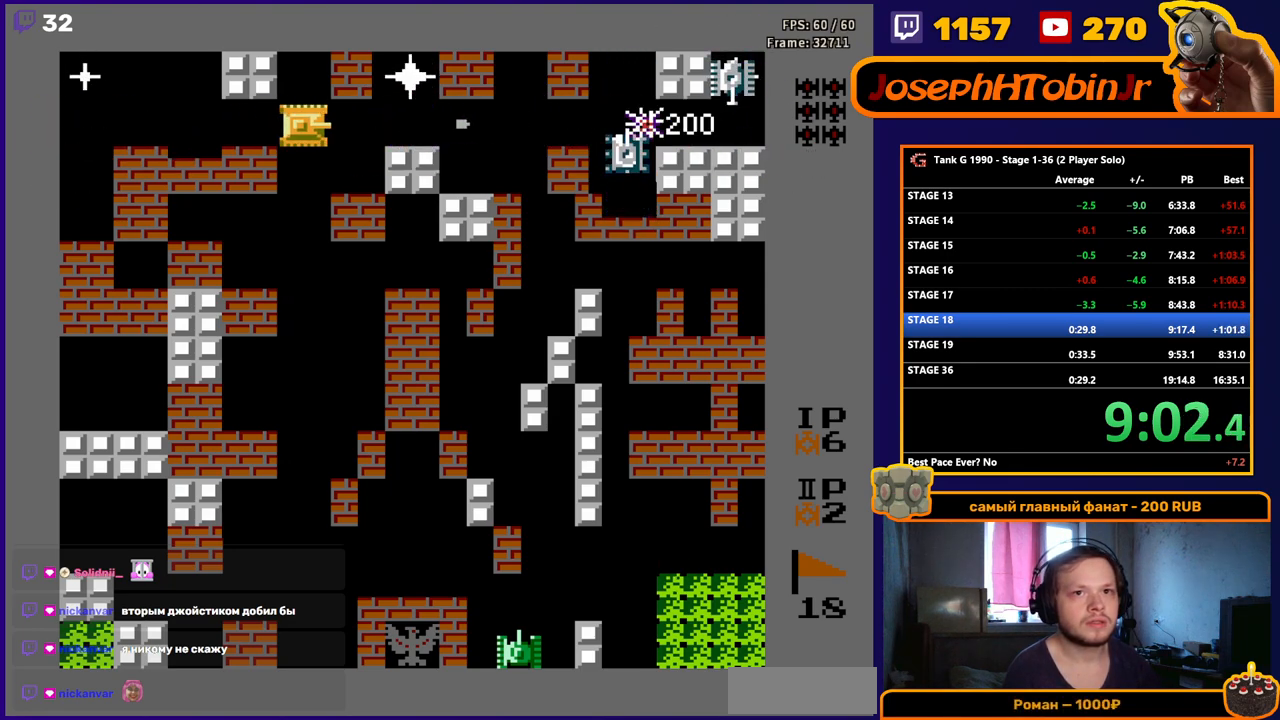
{"buttons": ["B", "DPAD_LEFT"], "events": [[33, "DPAD_LEFT", "down"], [50, "B", "up"], [117, "B", "down"]]}
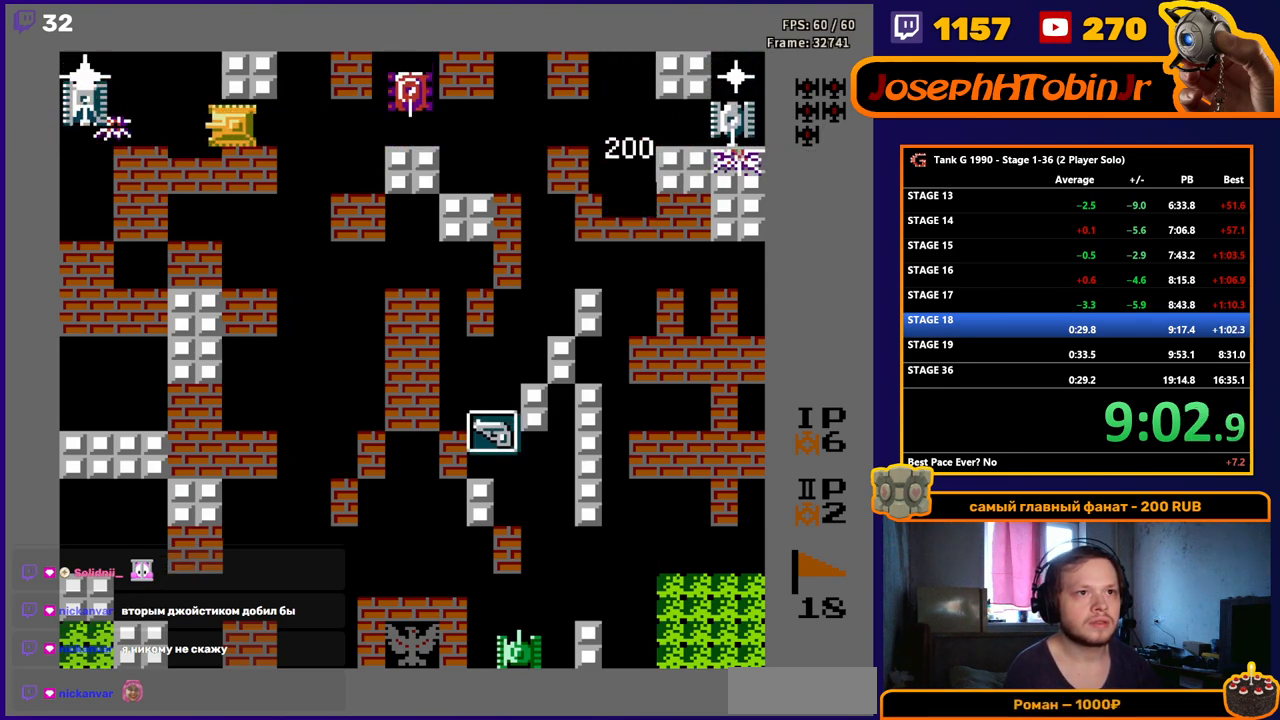
{"buttons": ["B"], "events": [[167, "DPAD_LEFT", "up"], [233, "DPAD_RIGHT", "down"], [450, "DPAD_RIGHT", "up"]]}
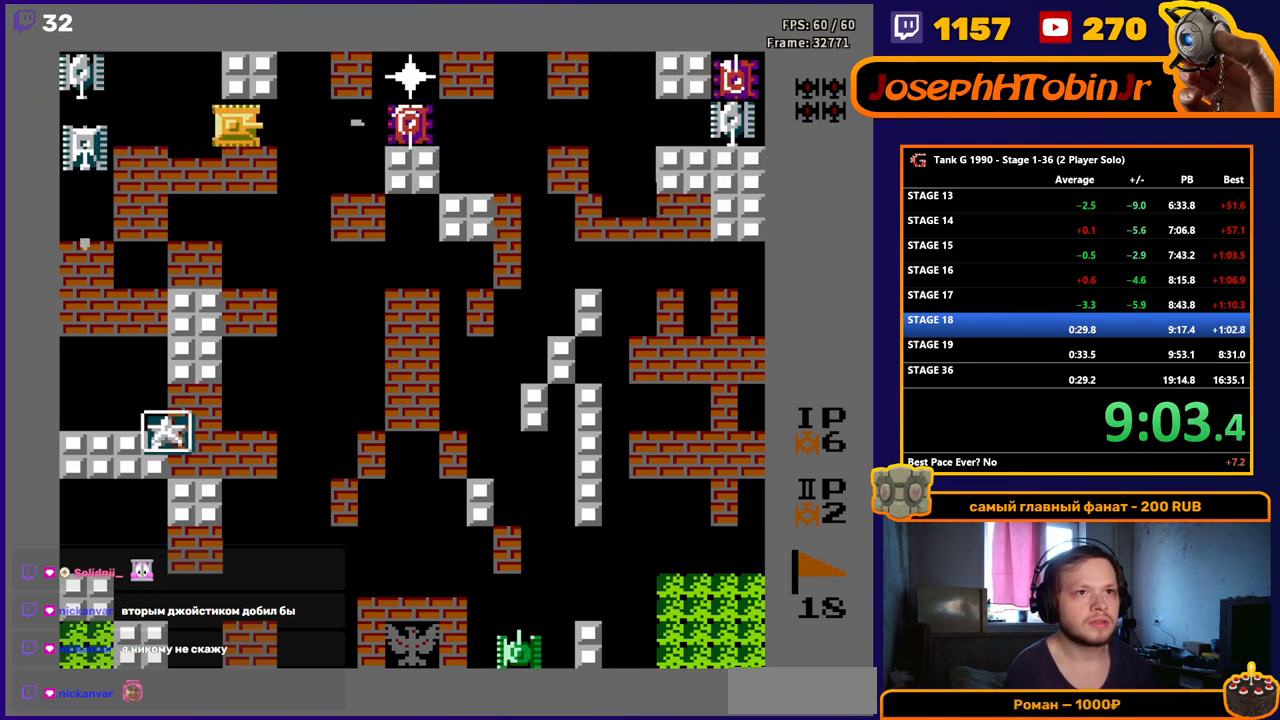
{"buttons": ["B", "DPAD_LEFT"], "events": [[50, "DPAD_LEFT", "down"], [100, "B", "up"], [150, "B", "down"]]}
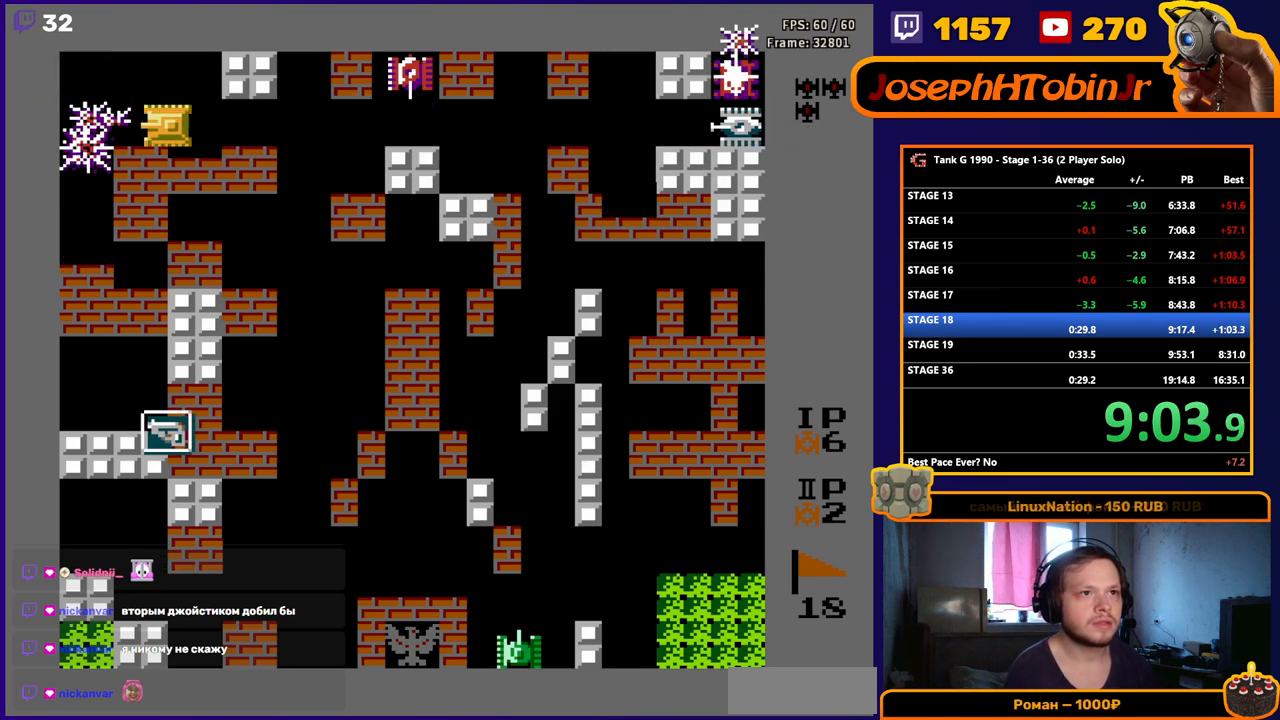
{"buttons": ["B", "DPAD_RIGHT"], "events": [[50, "DPAD_LEFT", "up"], [117, "DPAD_RIGHT", "down"]]}
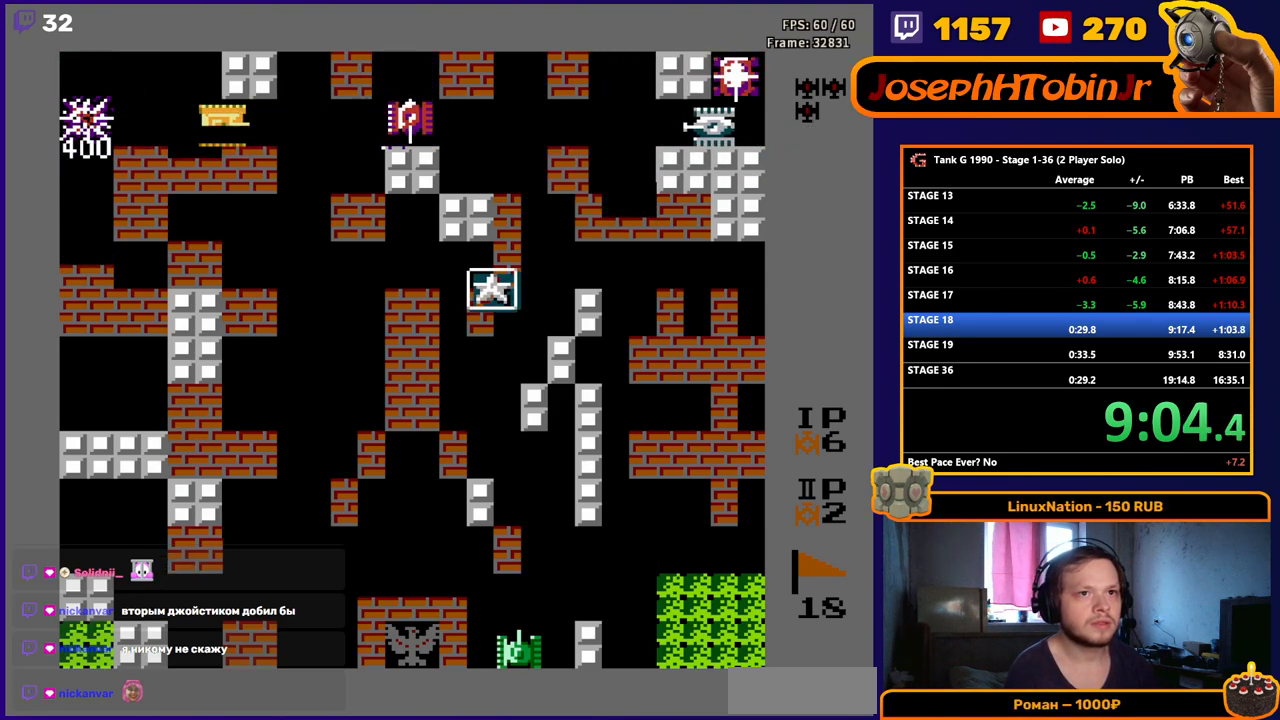
{"buttons": ["B"], "events": [[383, "DPAD_RIGHT", "up"]]}
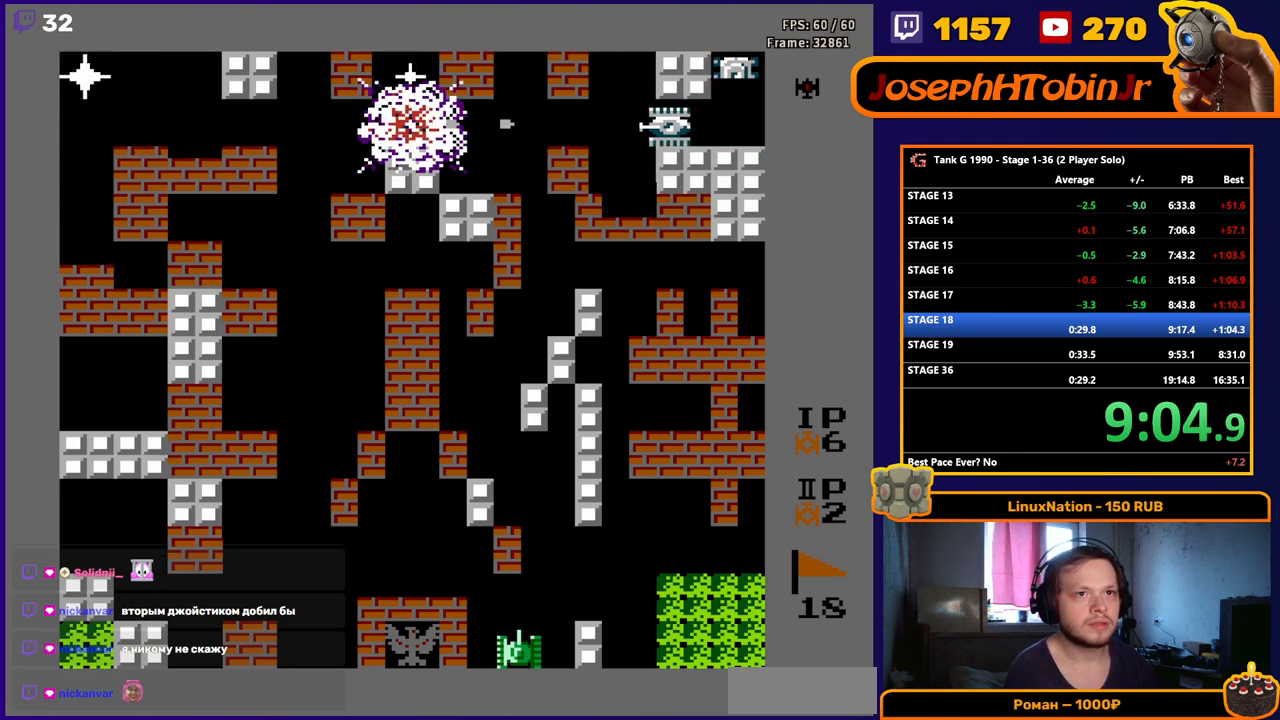
{"buttons": ["B", "DPAD_LEFT"], "events": [[333, "DPAD_LEFT", "down"], [350, "B", "up"], [417, "B", "down"]]}
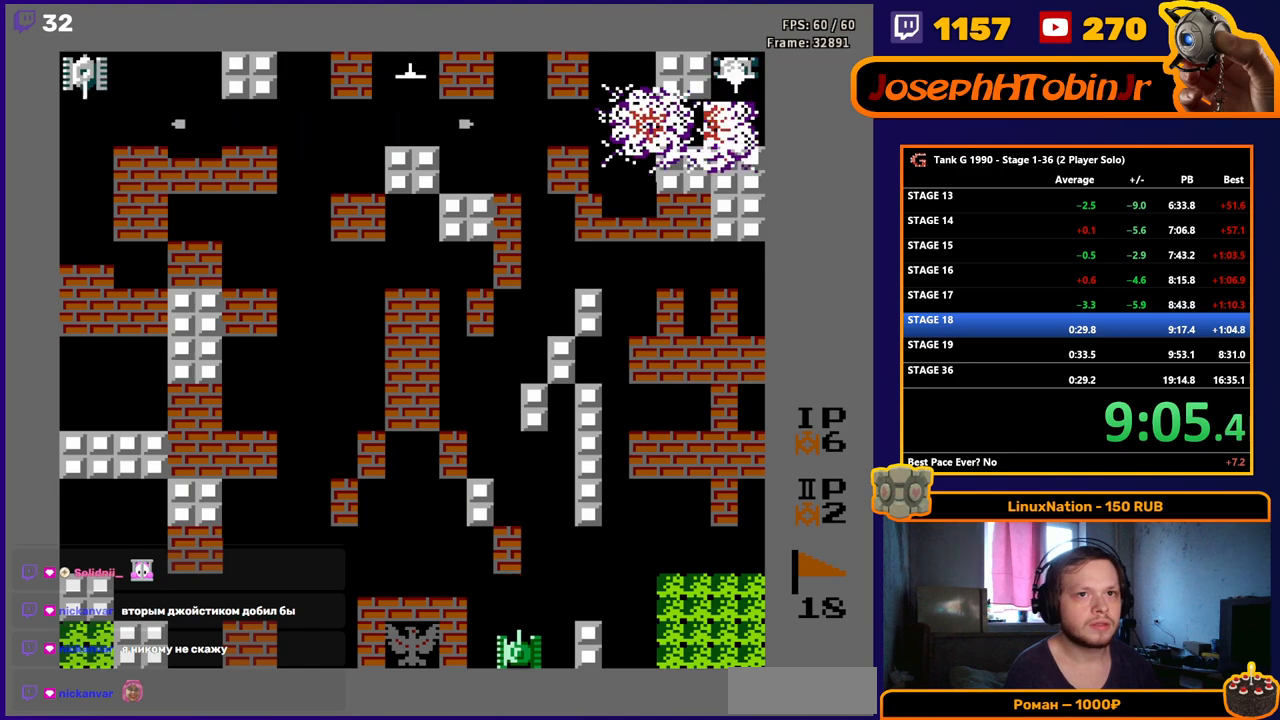
{"buttons": ["B", "DPAD_RIGHT"], "events": [[350, "DPAD_LEFT", "up"], [417, "DPAD_RIGHT", "down"]]}
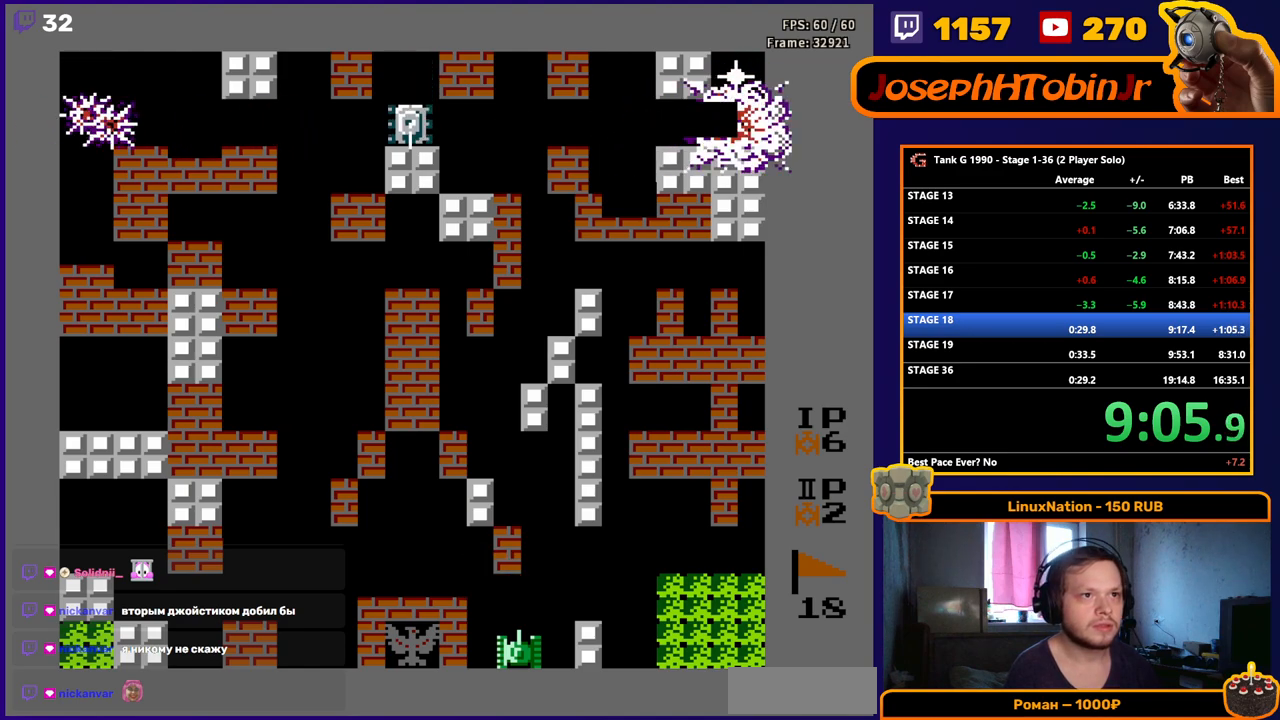
{"buttons": ["B", "DPAD_RIGHT"], "events": []}
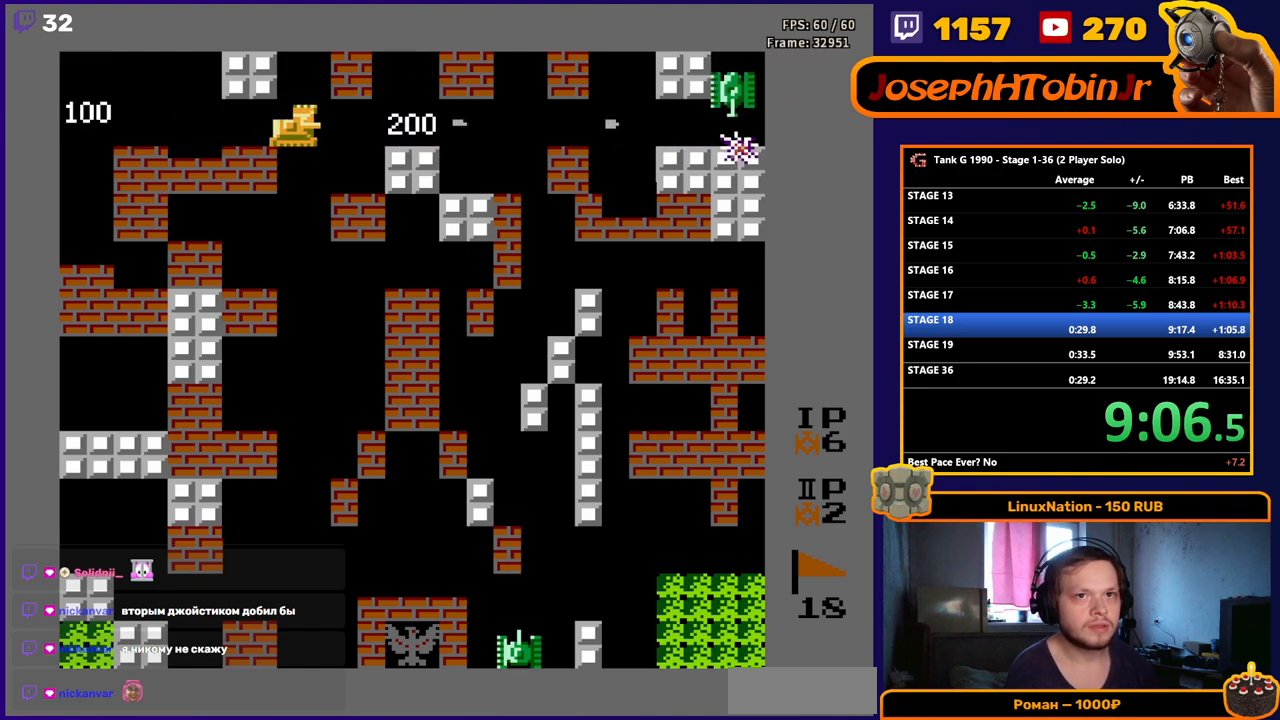
{"buttons": ["DPAD_RIGHT"], "events": [[467, "B", "up"]]}
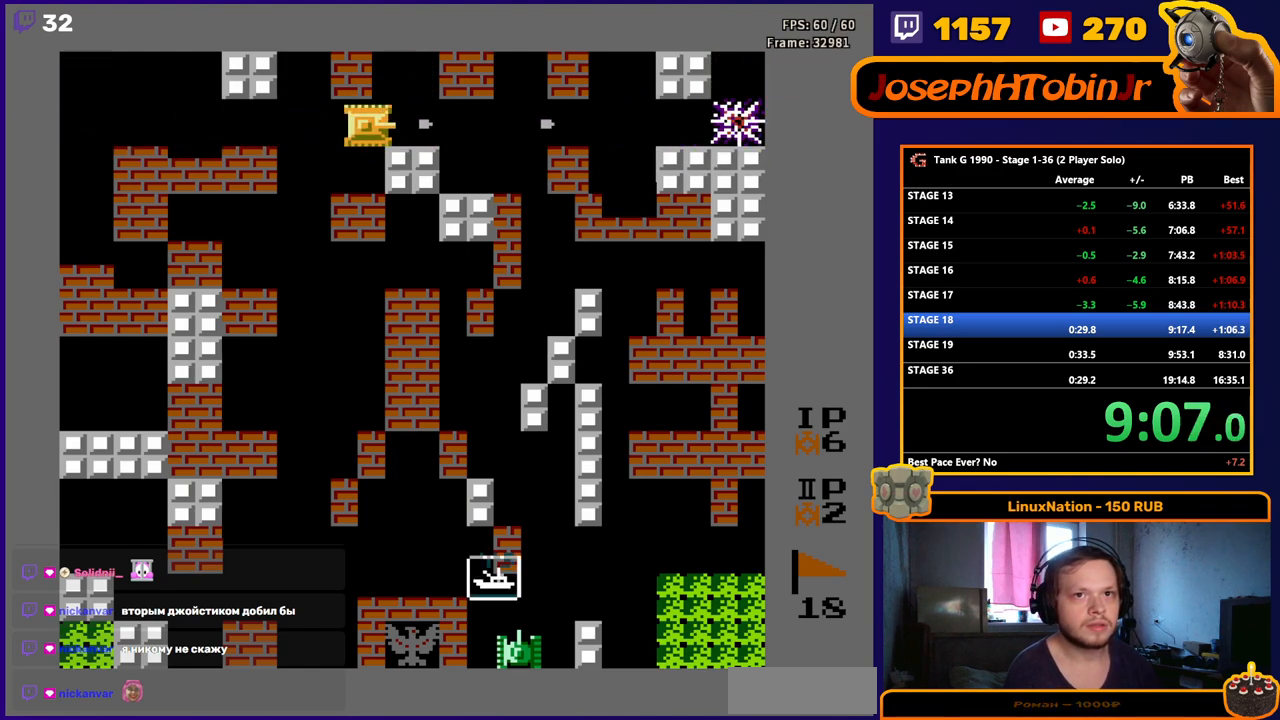
{"buttons": ["DPAD_RIGHT"], "events": []}
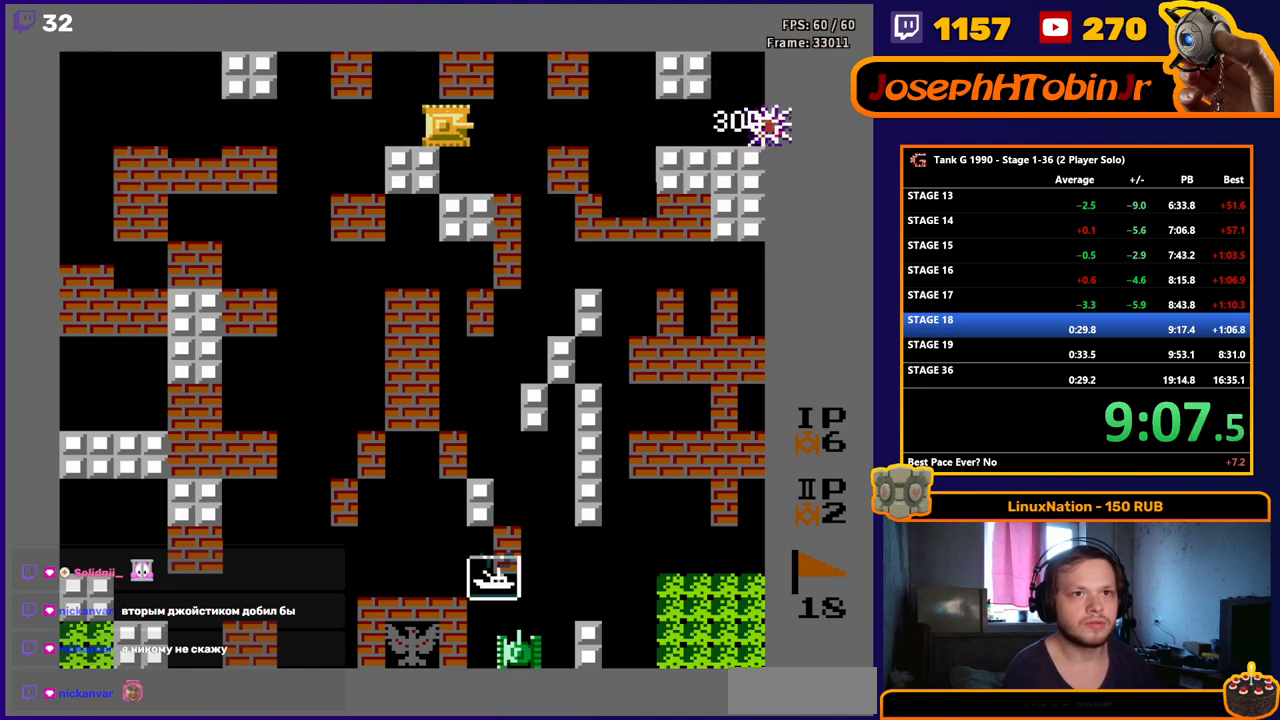
{"buttons": ["B", "DPAD_DOWN"], "events": [[100, "DPAD_DOWN", "down"], [100, "DPAD_RIGHT", "up"], [167, "B", "down"]]}
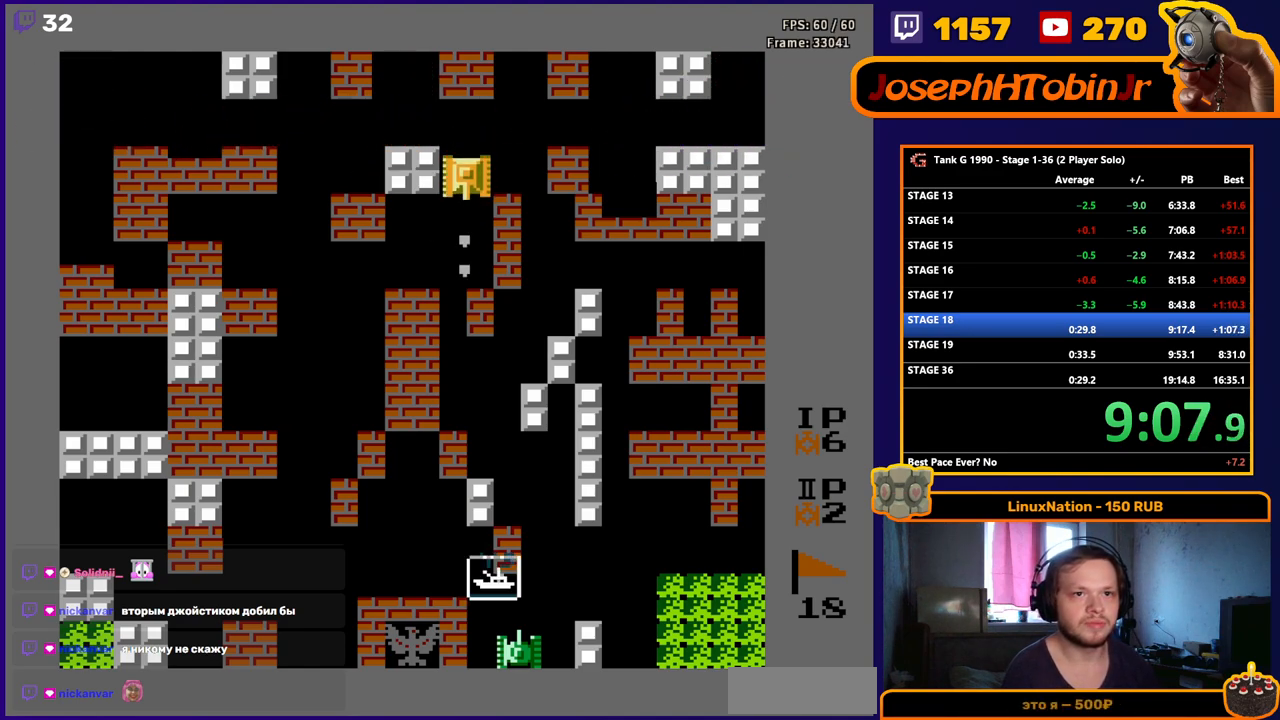
{"buttons": ["DPAD_DOWN"], "events": [[450, "B", "up"]]}
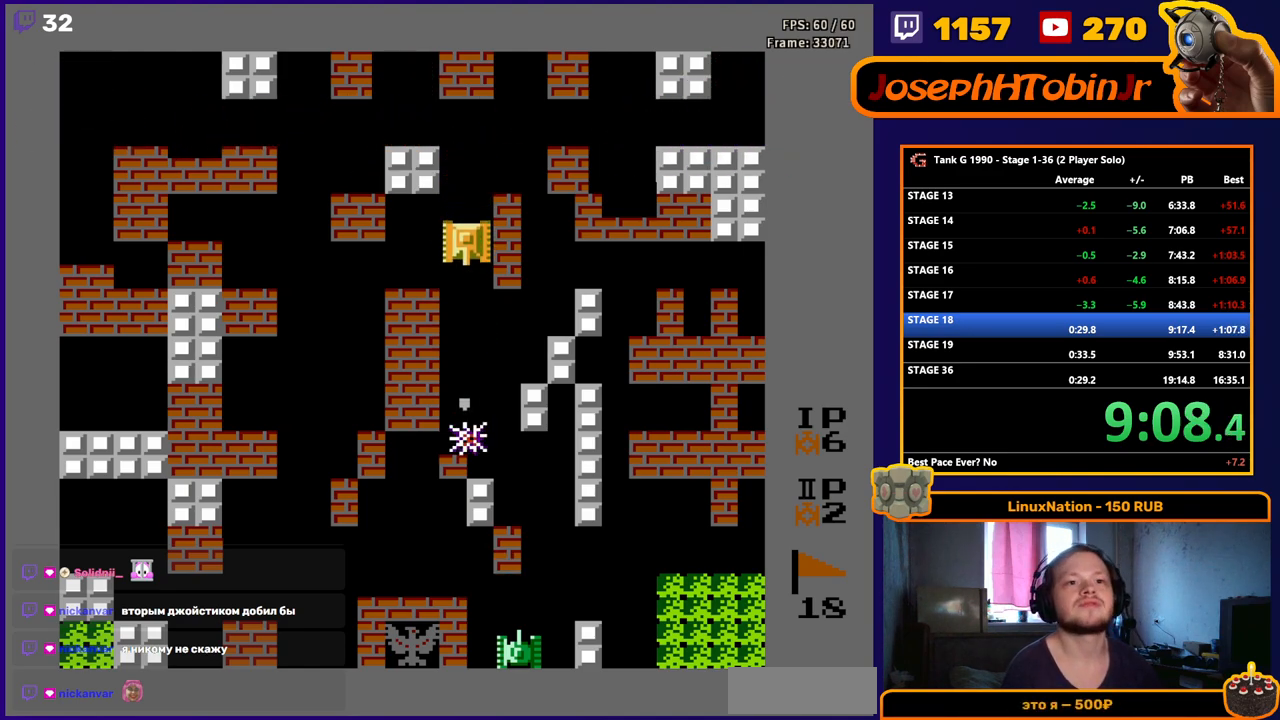
{"buttons": ["A", "DPAD_DOWN"], "events": [[300, "A", "down"], [383, "A", "up"], [483, "A", "down"]]}
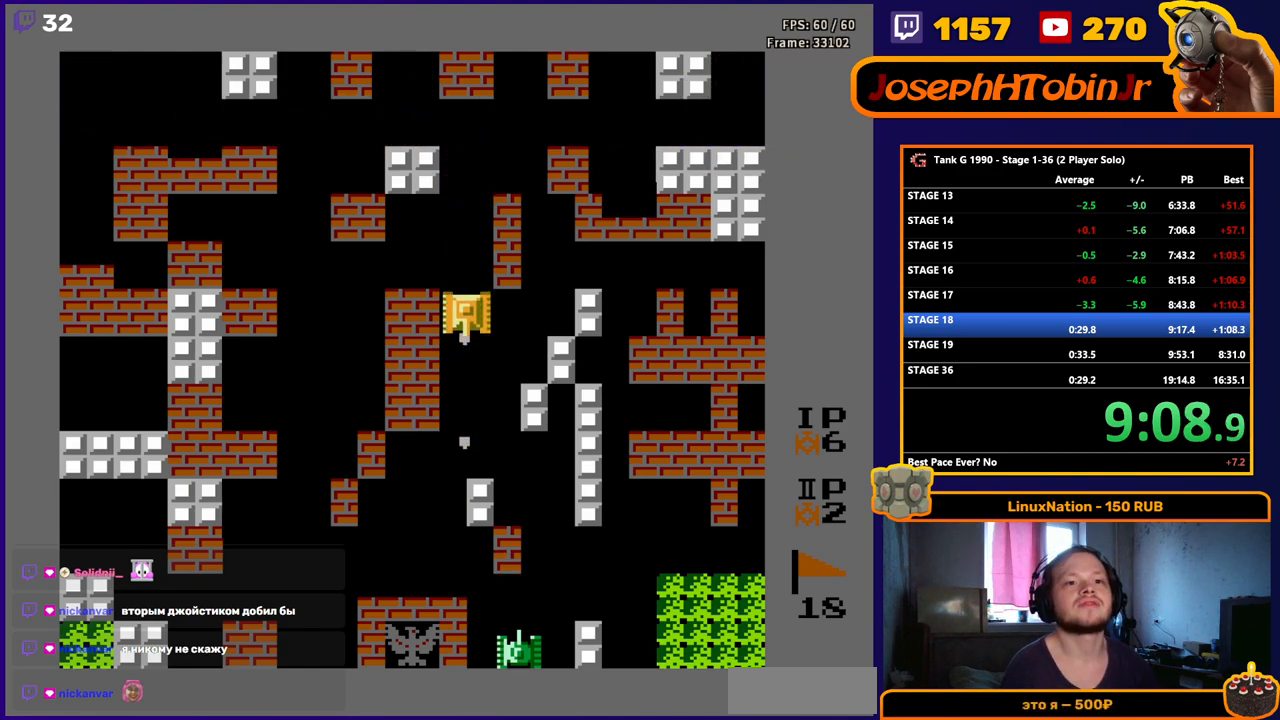
{"buttons": ["DPAD_DOWN"], "events": [[100, "A", "up"]]}
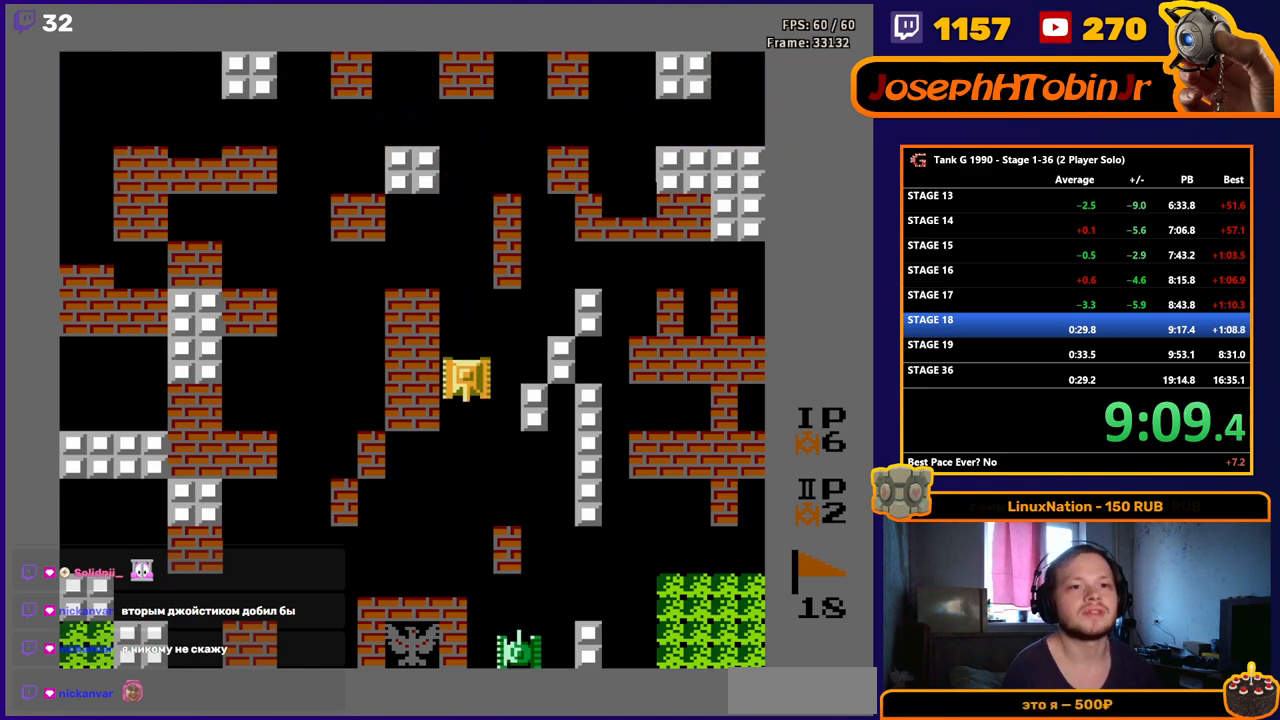
{"buttons": ["DPAD_DOWN"], "events": []}
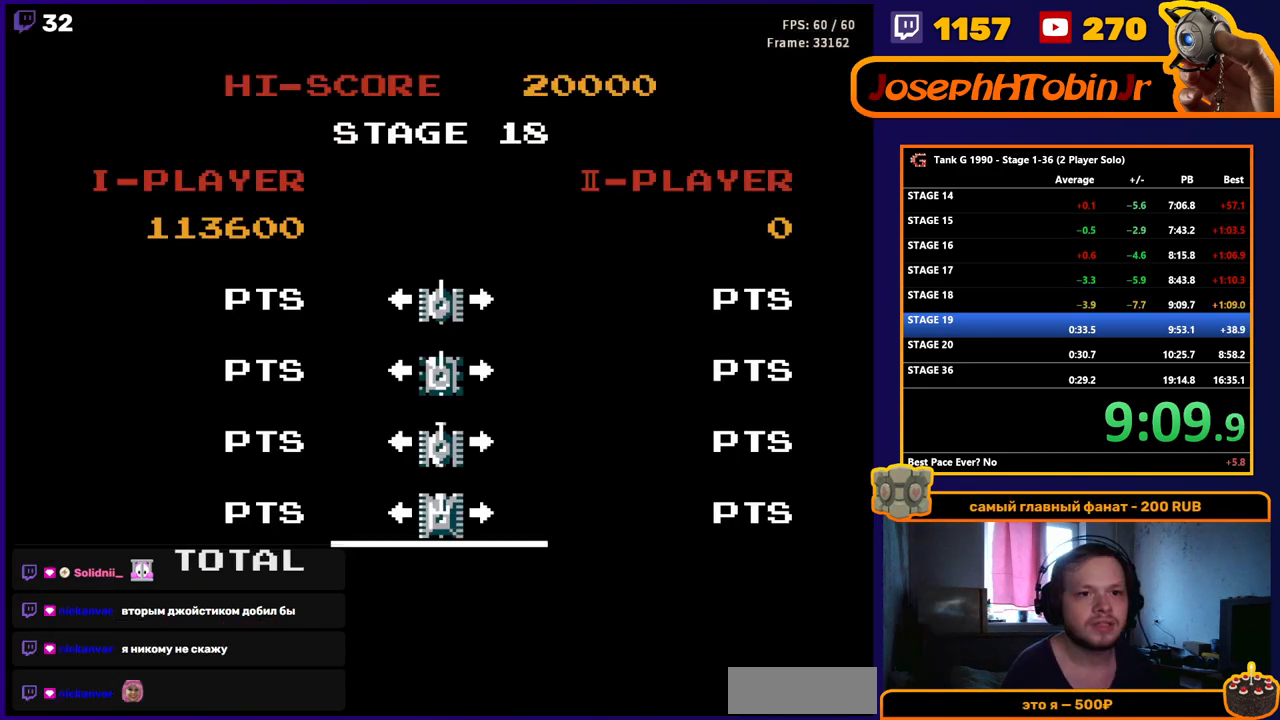
{"buttons": [], "events": [[150, "DPAD_DOWN", "up"]]}